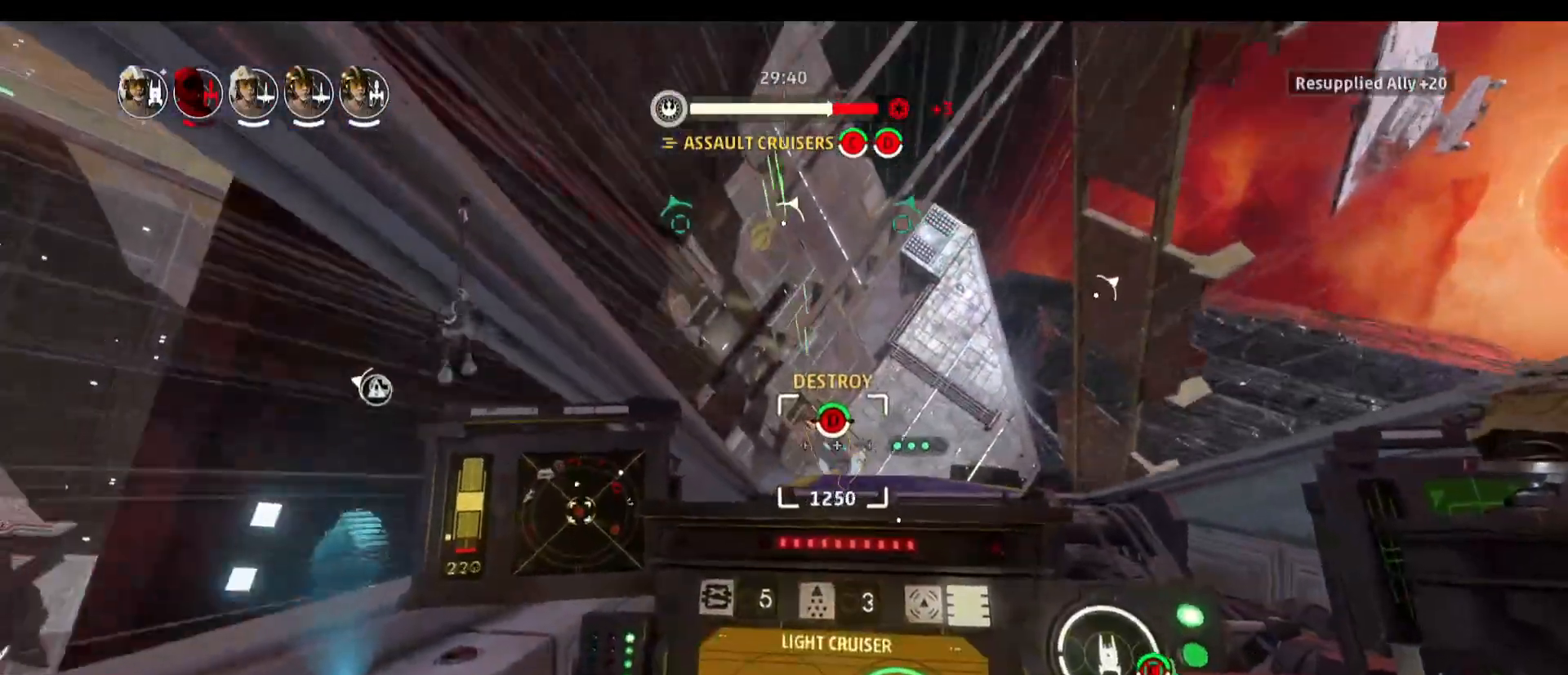
Gameplay with keyboard and mouse; each line is a JSON object with the keys and mouse buttons held at the frame after it. "events" lists presses ("down") and releases ("up") of "1", "2", "3", "4", "5", "a", "alt", "b", "c", "caps_lock", "ctrl", "d", "e", "f", "g", "q", "r", "s", "shift", "space", "super", "t", "tab", "tilde", "v", "w", "x", "z", "mouse_left", "mouse_wheel" and "mouse_right" between this image and that frame as [ms after this image, input, new state], when the widget could be followed in between. "mouse_left", "mouse_wheel", "mouse_right" = the "left", "wheel", "right" buttons of the "mouse" list. No other keys are recorded. "wheel" means that the mouse wheel is clicked or scrolled. Not read: mouse_move.
{"keys": ["d"], "mouse": [], "events": [[267, "d", "down"]]}
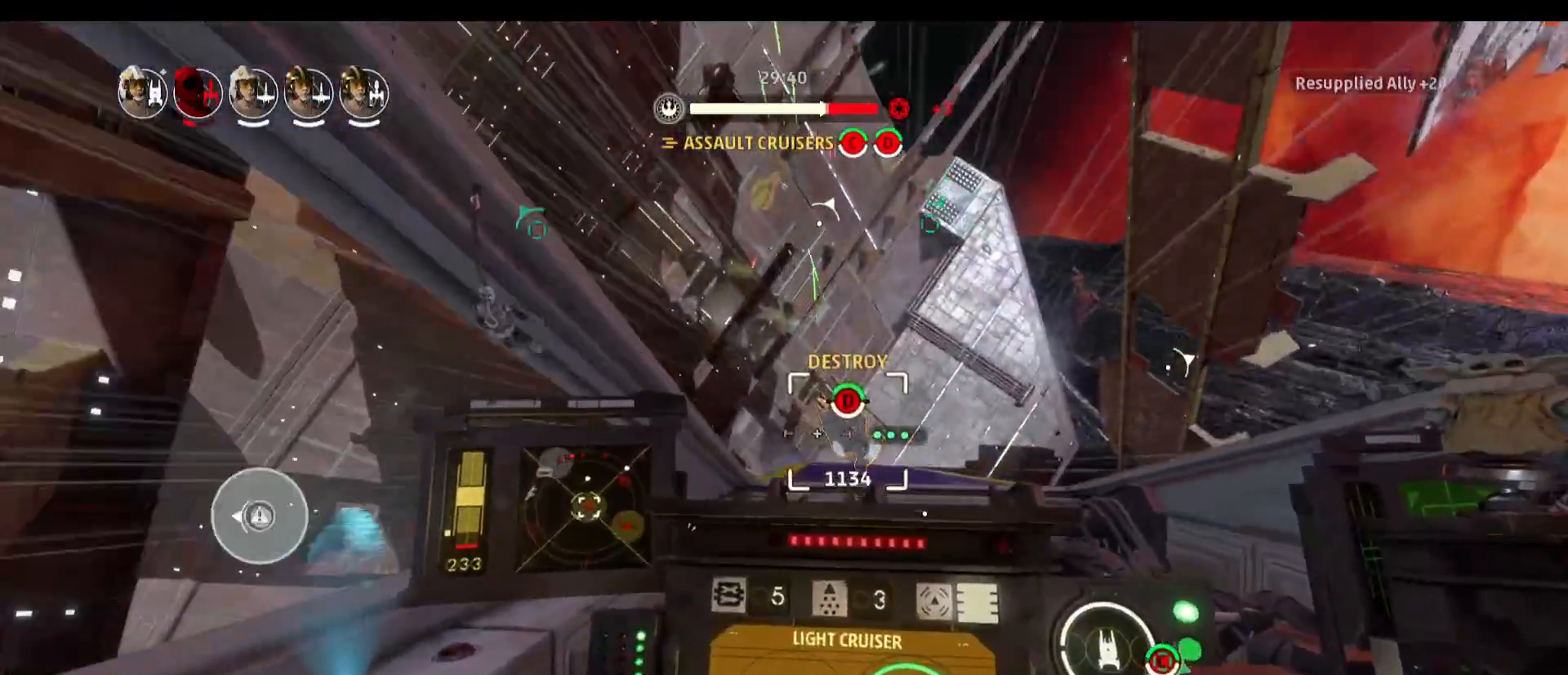
{"keys": [], "mouse": [], "events": [[333, "d", "up"]]}
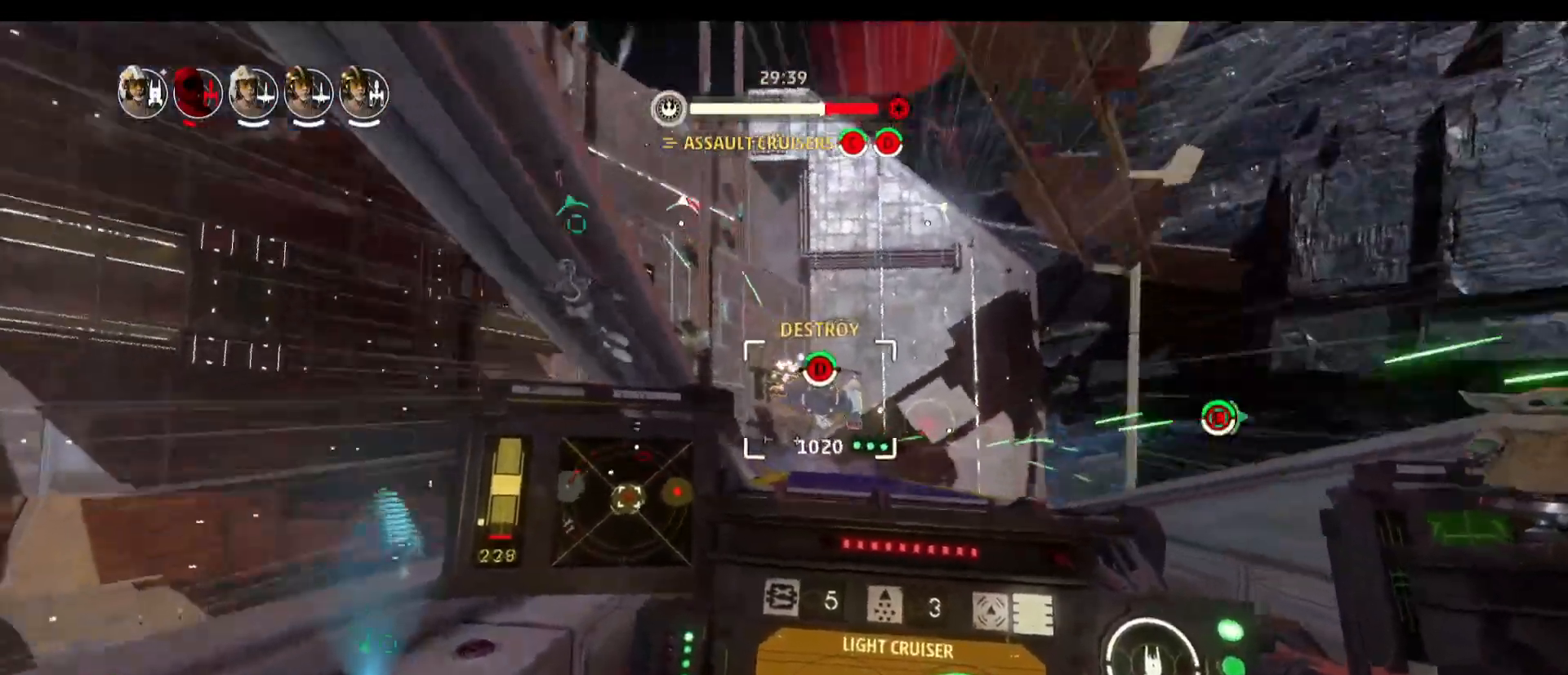
{"keys": [], "mouse": [], "events": []}
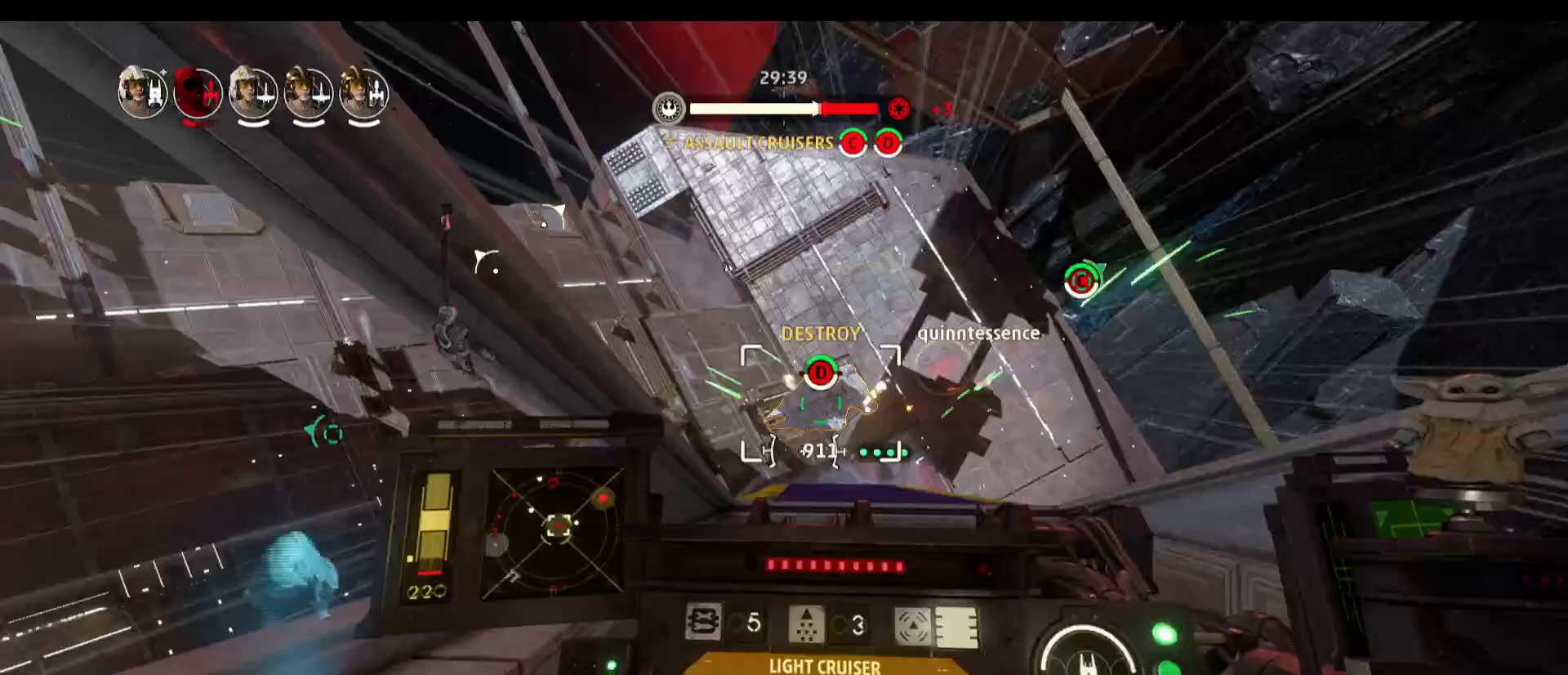
{"keys": [], "mouse": [], "events": []}
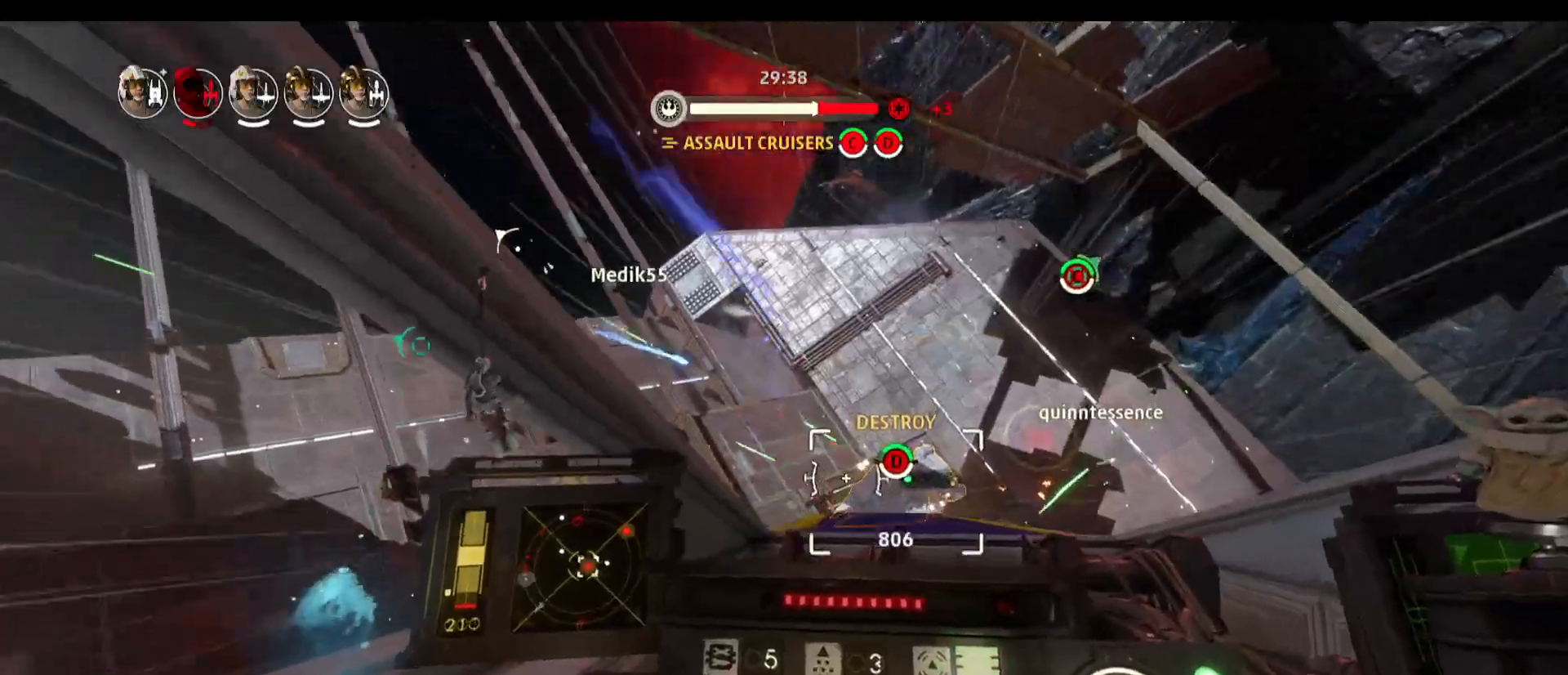
{"keys": ["s"], "mouse": [], "events": [[467, "s", "down"]]}
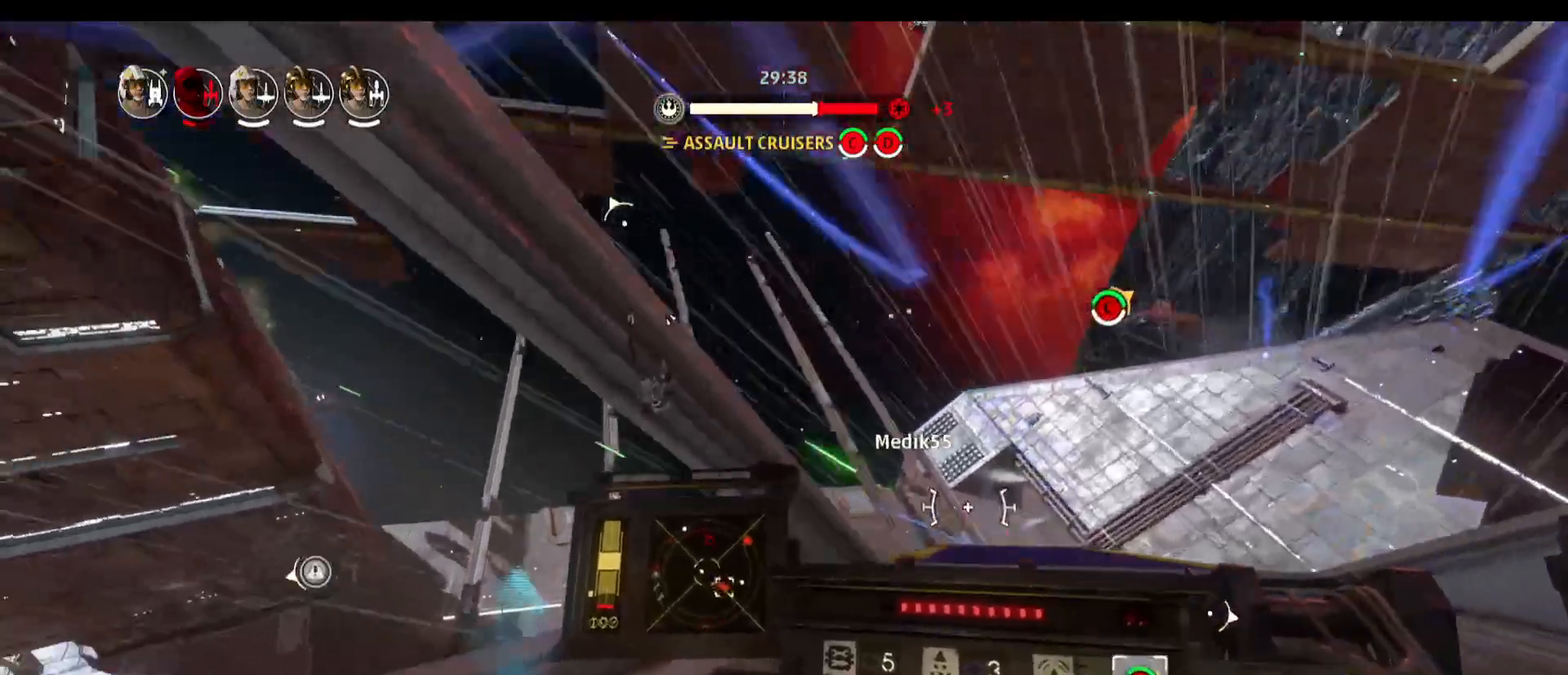
{"keys": ["a"], "mouse": [], "events": [[67, "space", "down"], [250, "space", "up"], [300, "s", "up"], [400, "a", "down"]]}
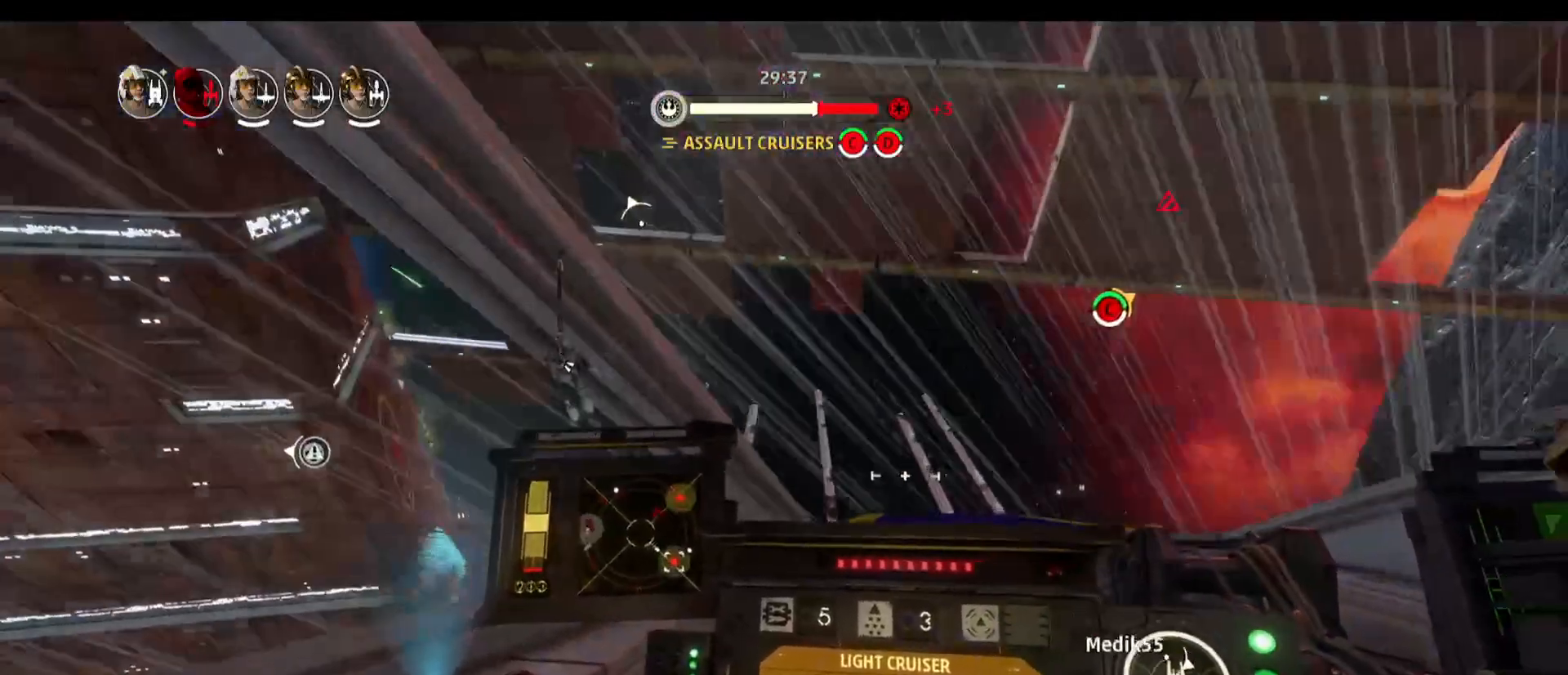
{"keys": ["a"], "mouse": [], "events": []}
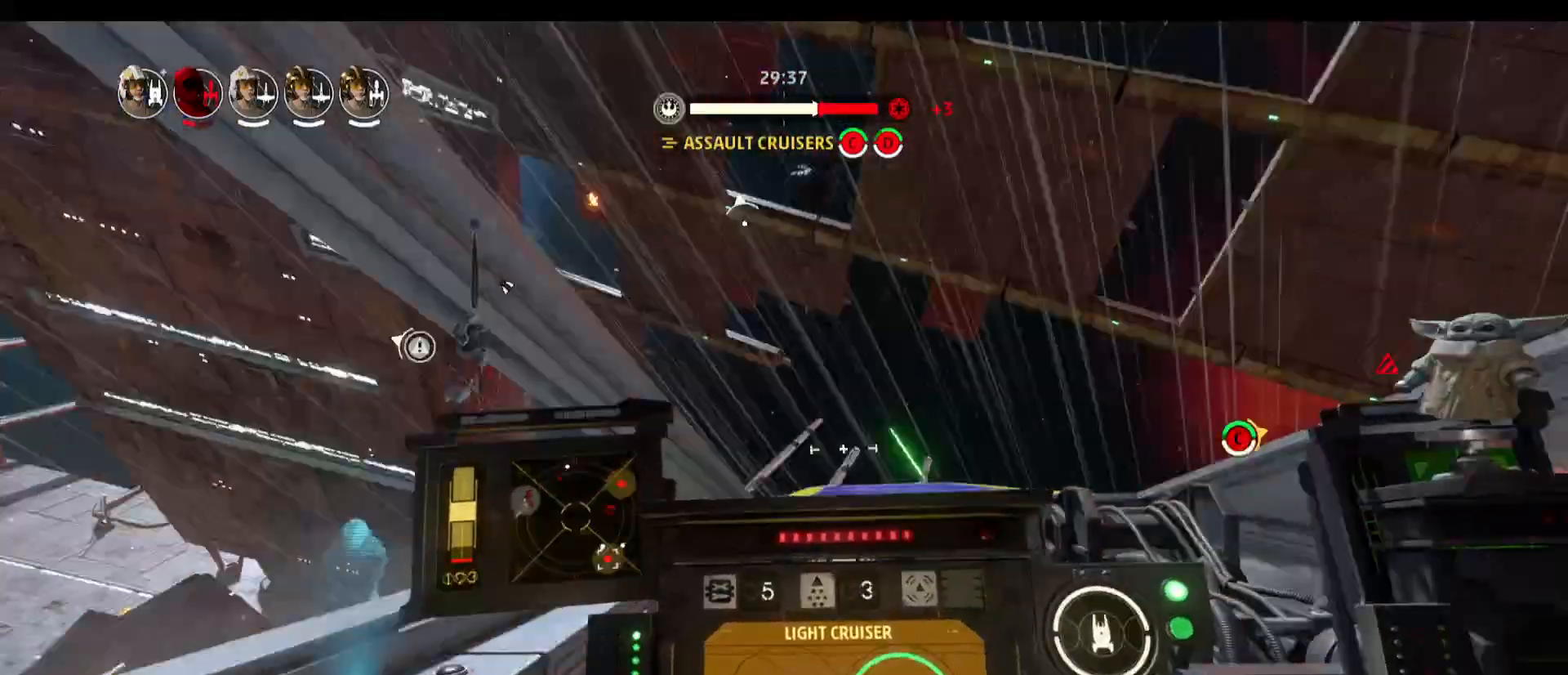
{"keys": [], "mouse": [], "events": [[100, "a", "up"]]}
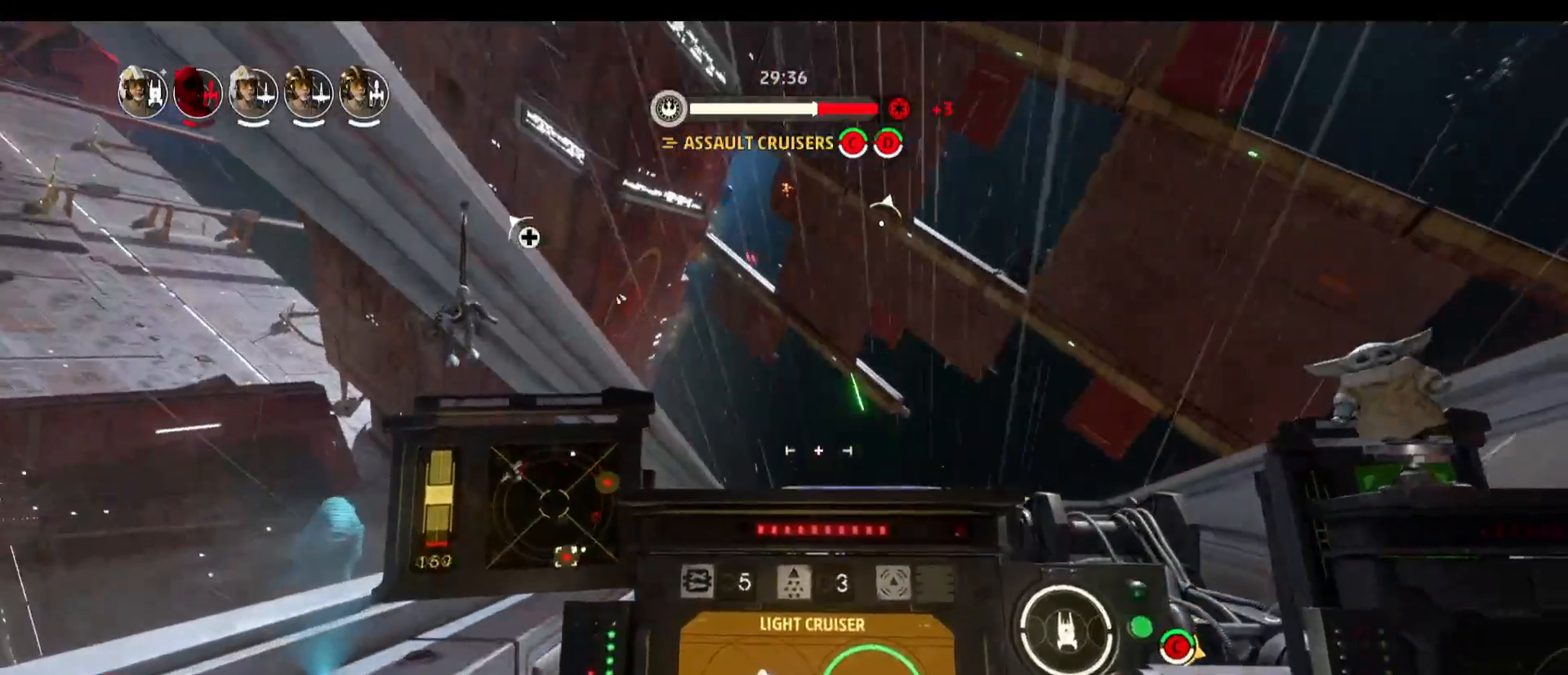
{"keys": ["f"], "mouse": [], "events": [[167, "f", "down"], [250, "f", "up"], [433, "f", "down"]]}
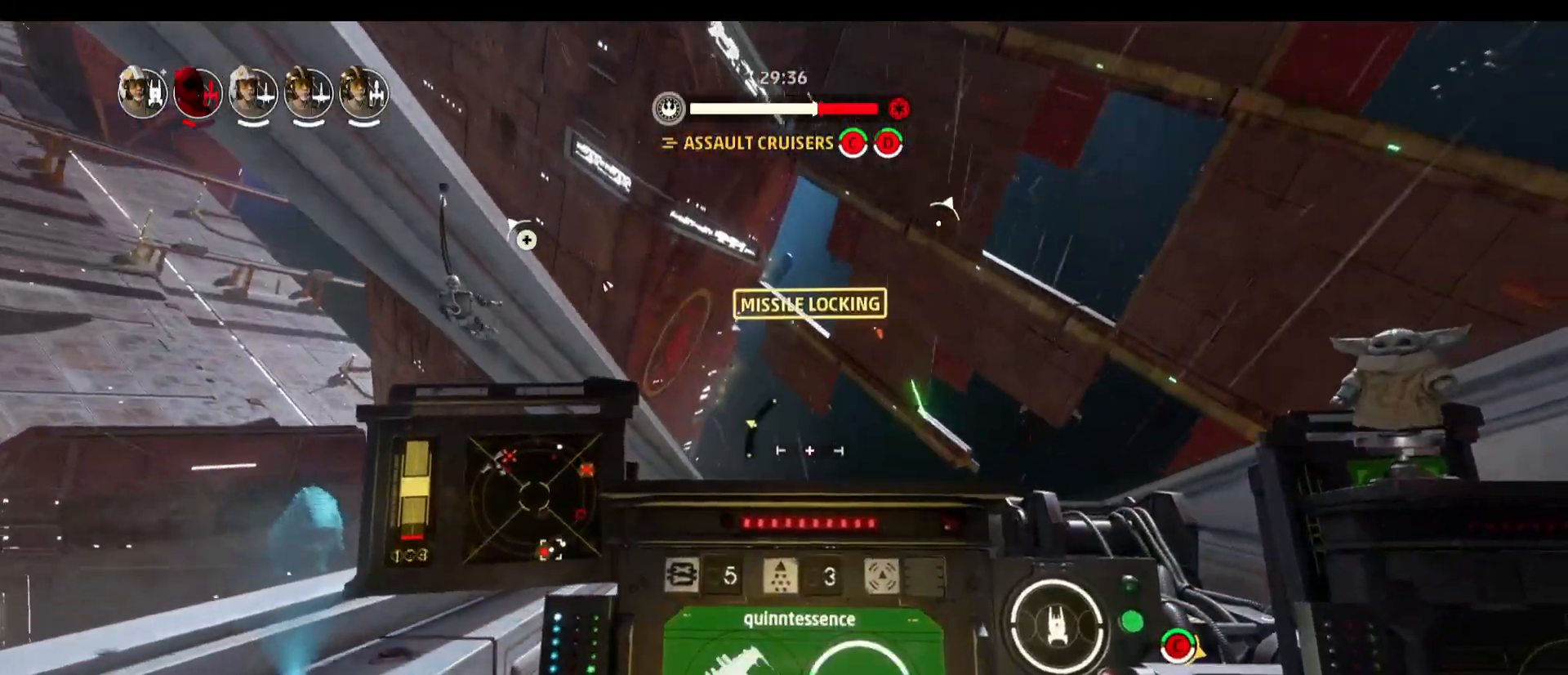
{"keys": [], "mouse": [], "events": [[33, "f", "up"], [133, "f", "down"], [167, "f", "up"], [400, "f", "down"], [500, "f", "up"]]}
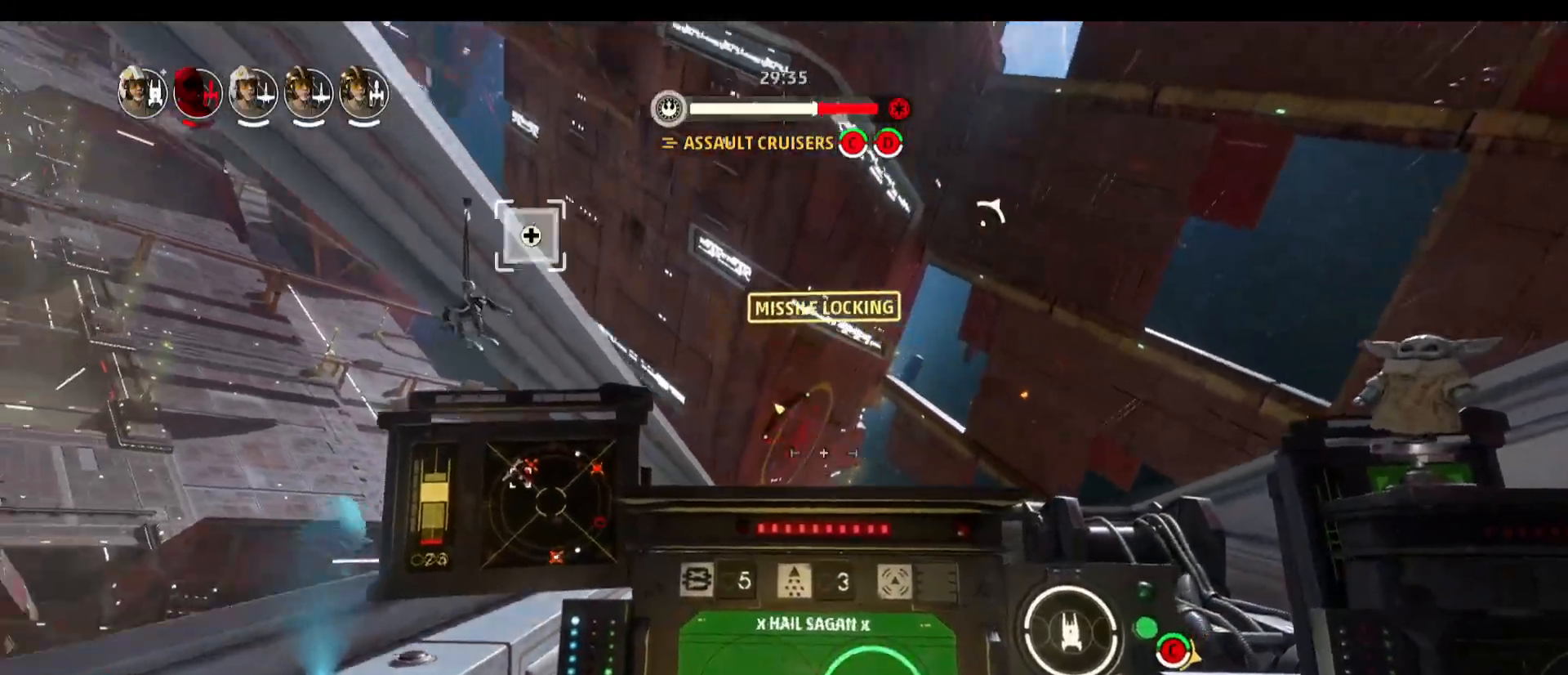
{"keys": [], "mouse": [], "events": []}
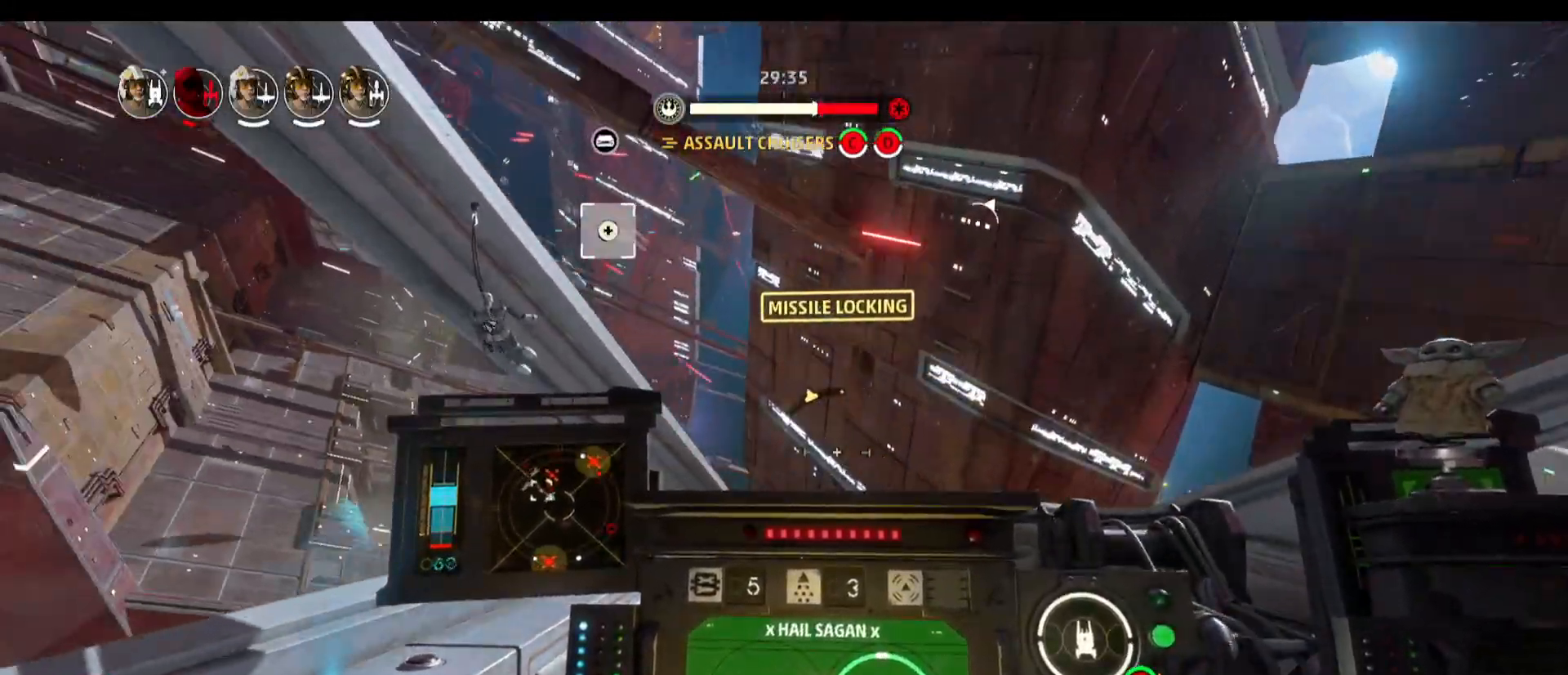
{"keys": [], "mouse": [], "events": [[117, "space", "down"], [433, "space", "up"]]}
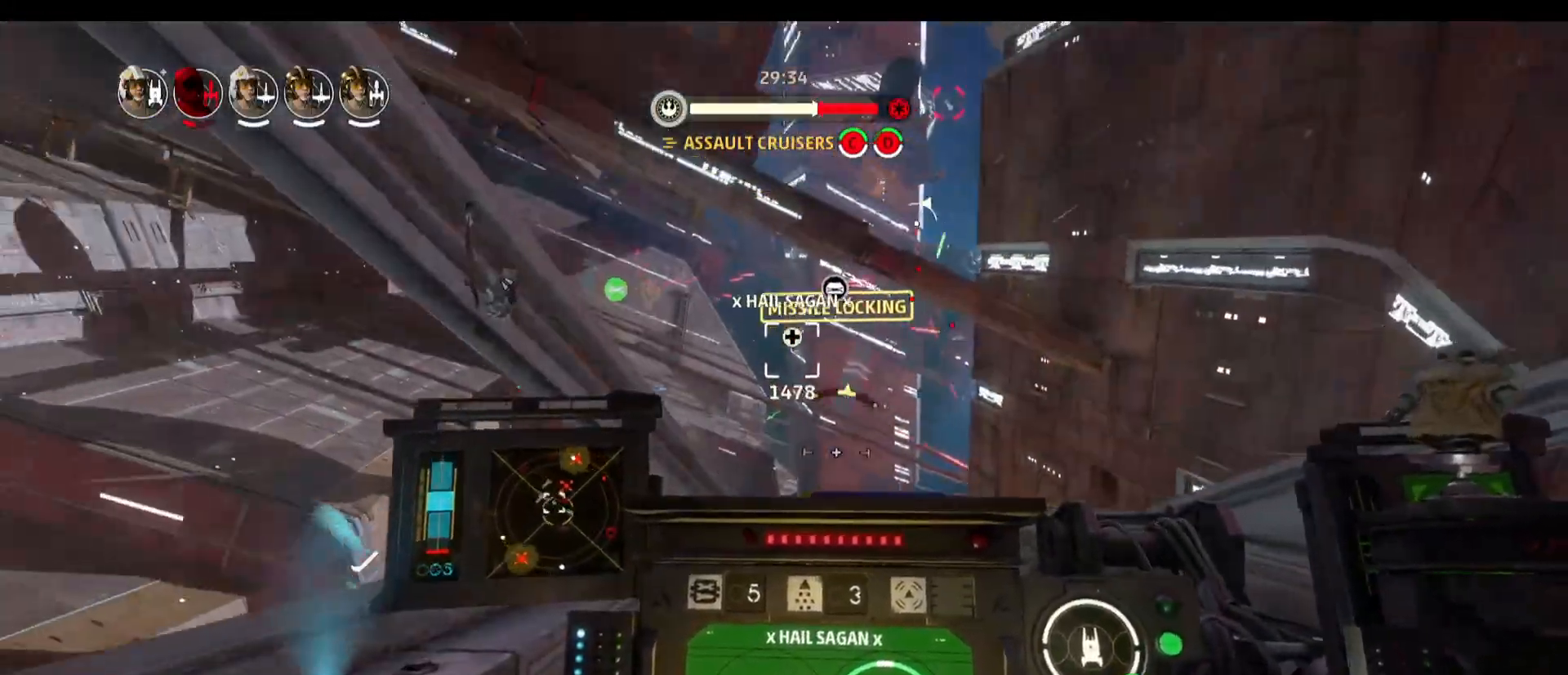
{"keys": [], "mouse": [], "events": []}
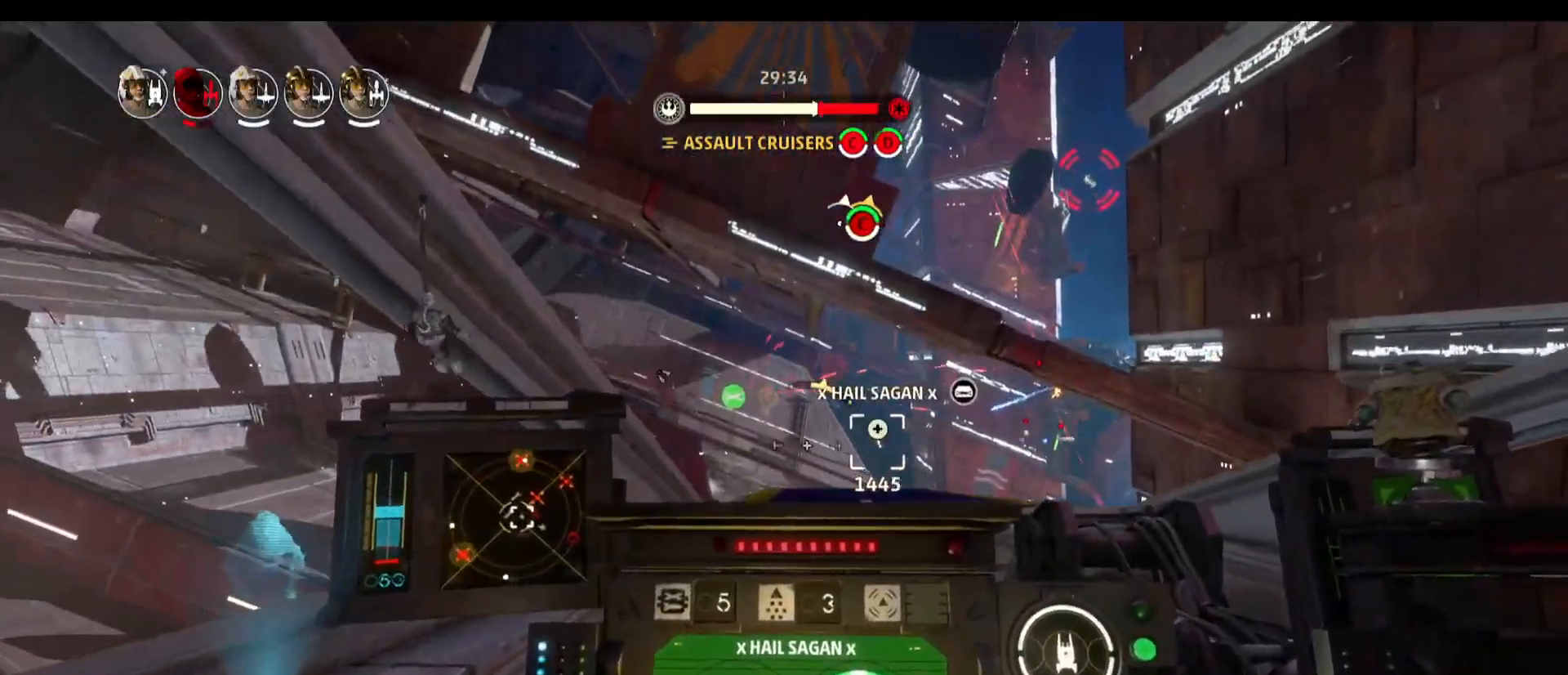
{"keys": ["w"], "mouse": [], "events": [[150, "w", "down"]]}
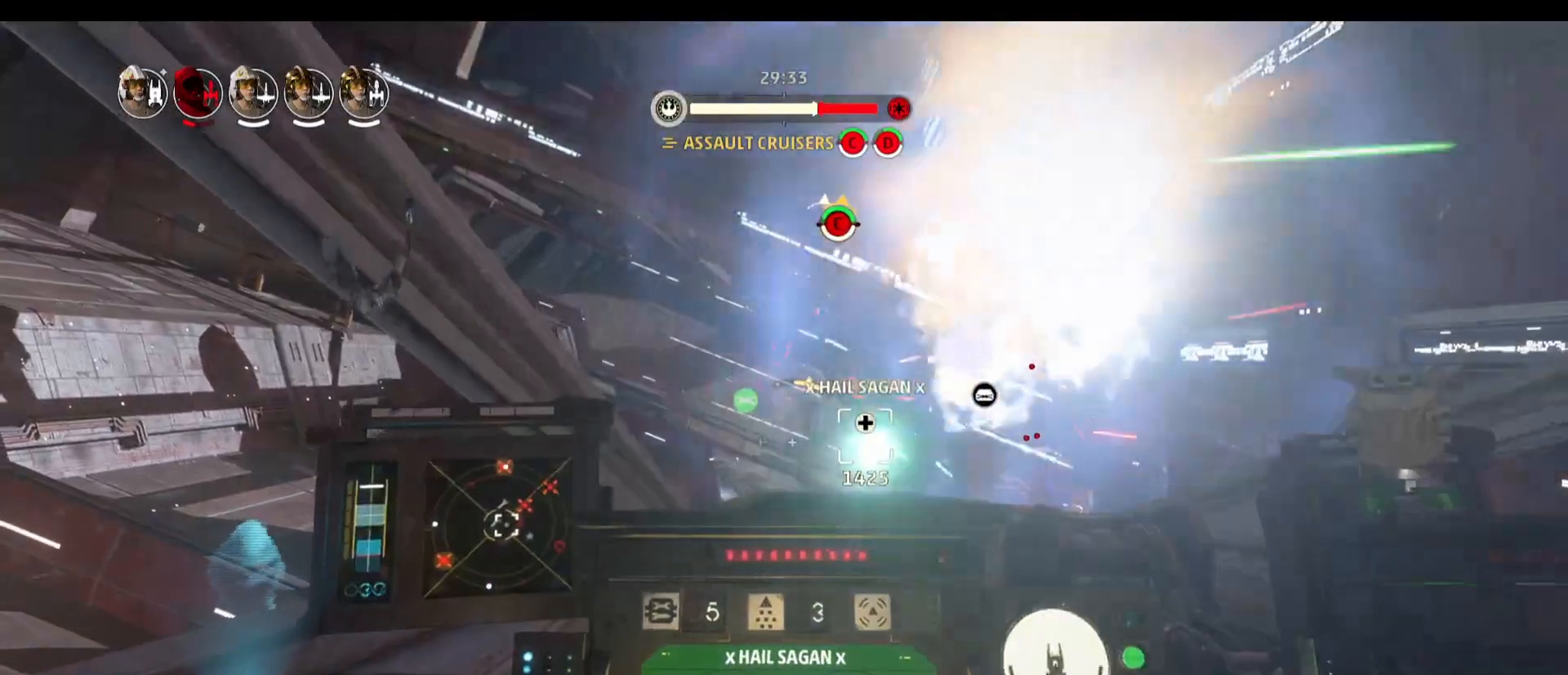
{"keys": ["s", "space"], "mouse": [], "events": [[117, "w", "up"], [250, "s", "down"], [300, "space", "down"]]}
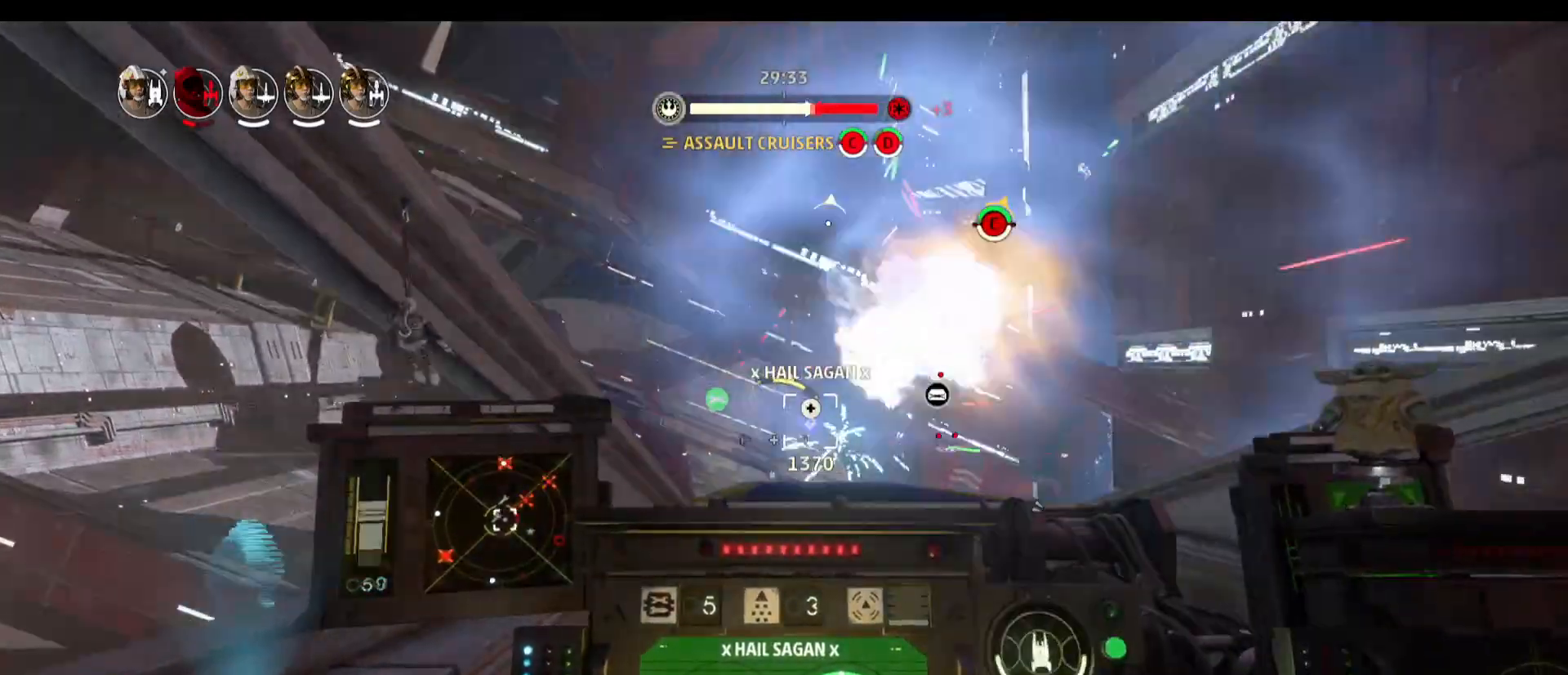
{"keys": [], "mouse": [], "events": [[133, "space", "up"], [417, "s", "up"]]}
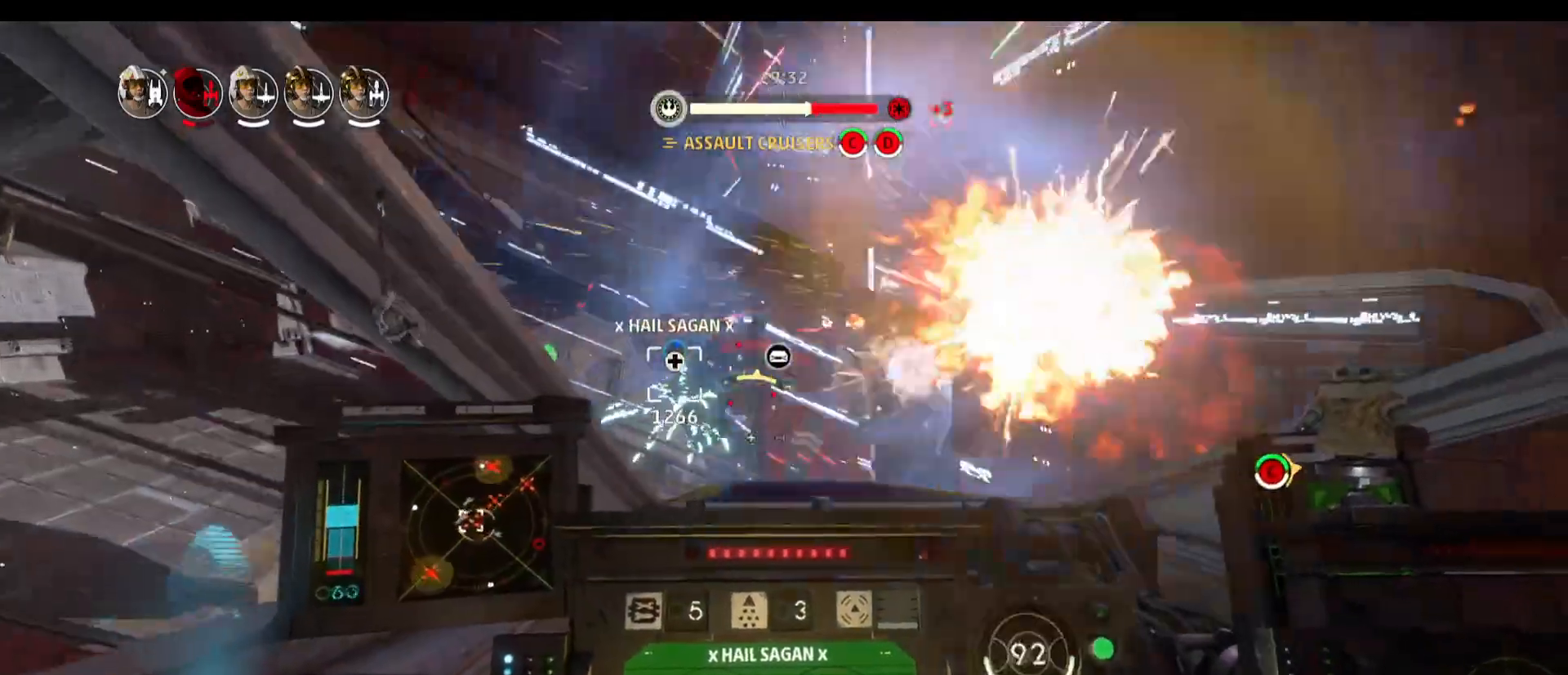
{"keys": ["d"], "mouse": [], "events": [[100, "d", "down"]]}
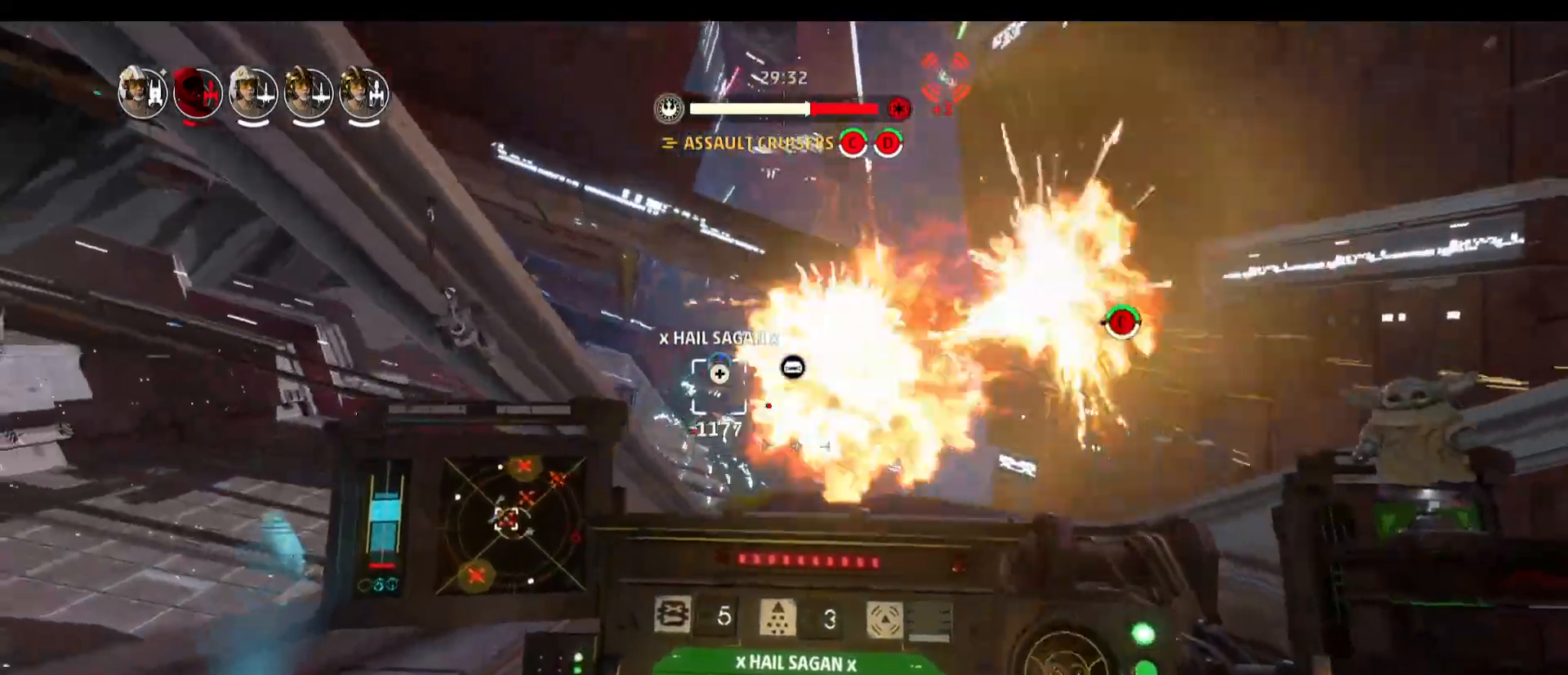
{"keys": ["alt"], "mouse": [], "events": [[17, "d", "up"], [200, "alt", "down"]]}
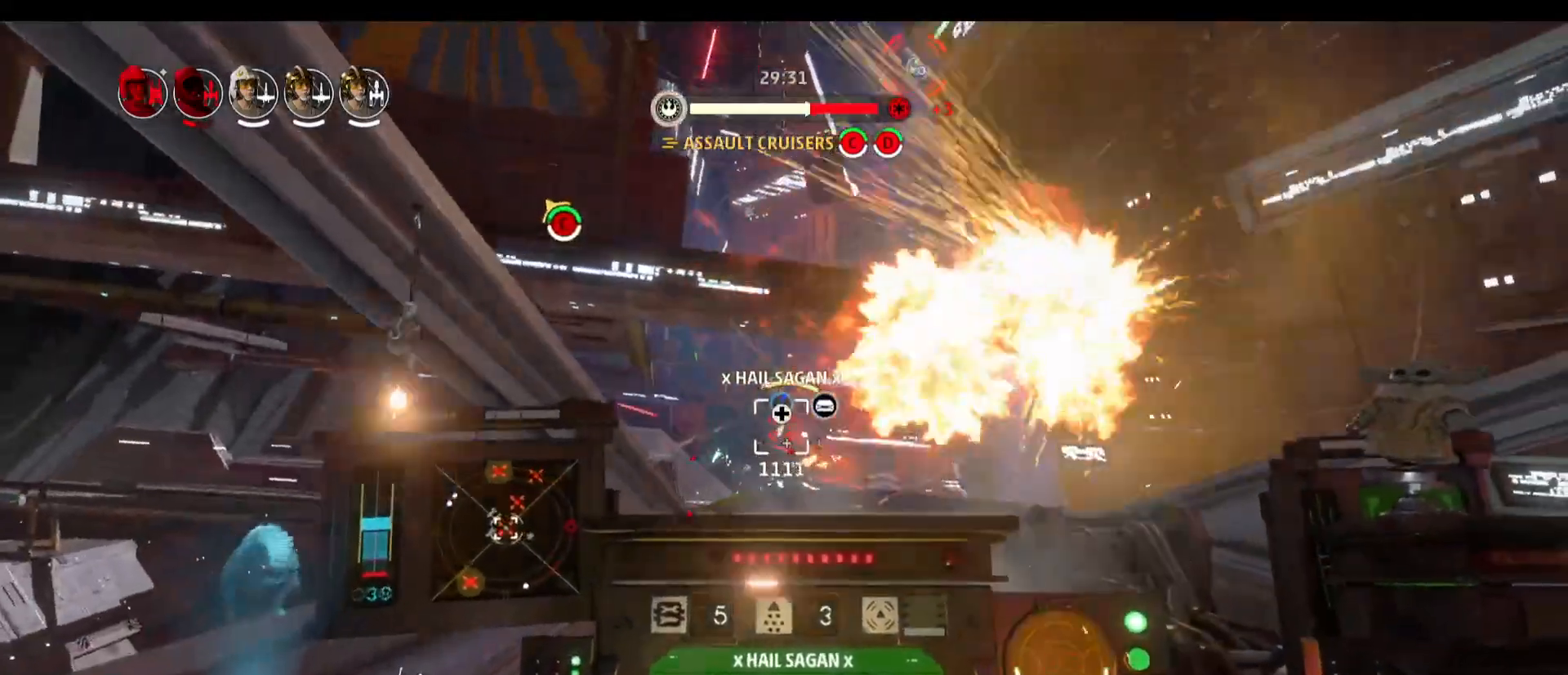
{"keys": ["a", "alt"], "mouse": [], "events": [[83, "a", "down"]]}
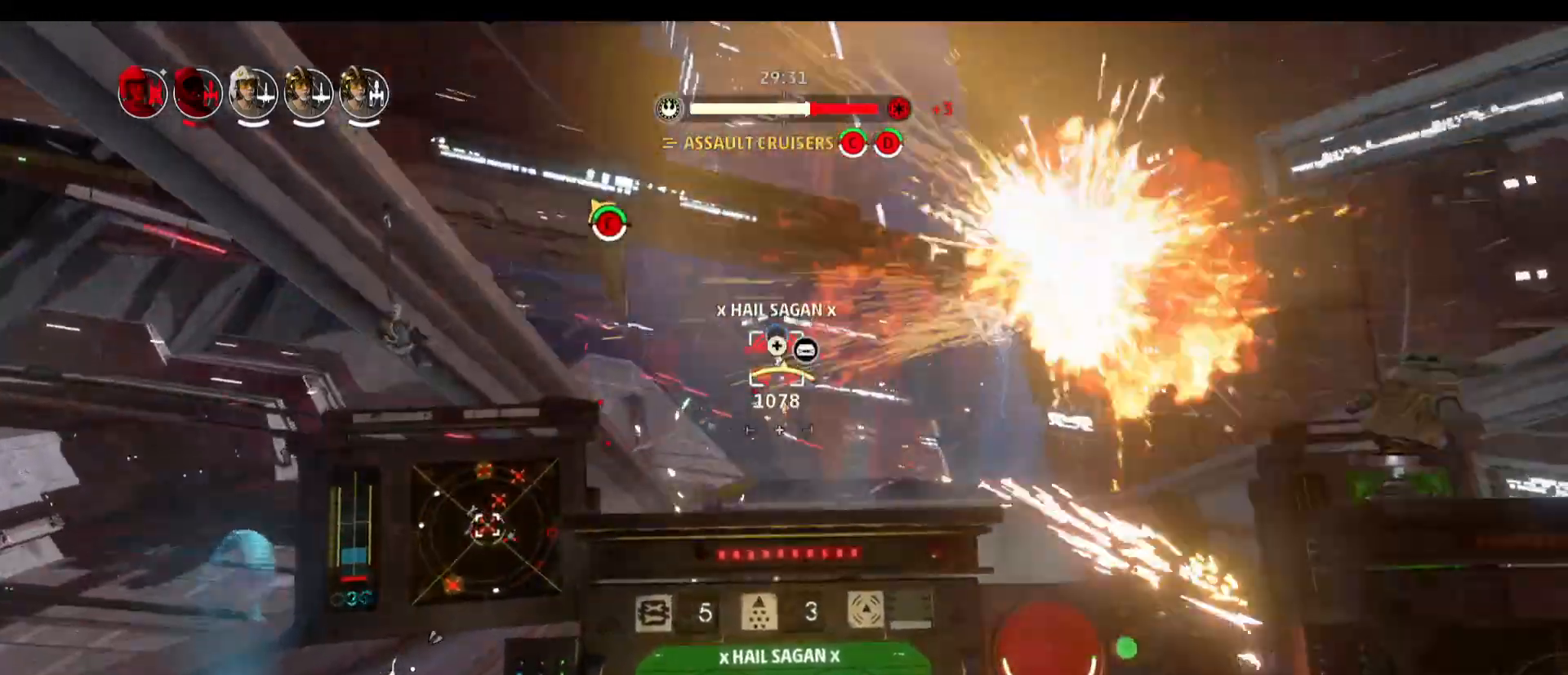
{"keys": ["s"], "mouse": [], "events": [[100, "a", "up"], [183, "alt", "up"], [467, "s", "down"]]}
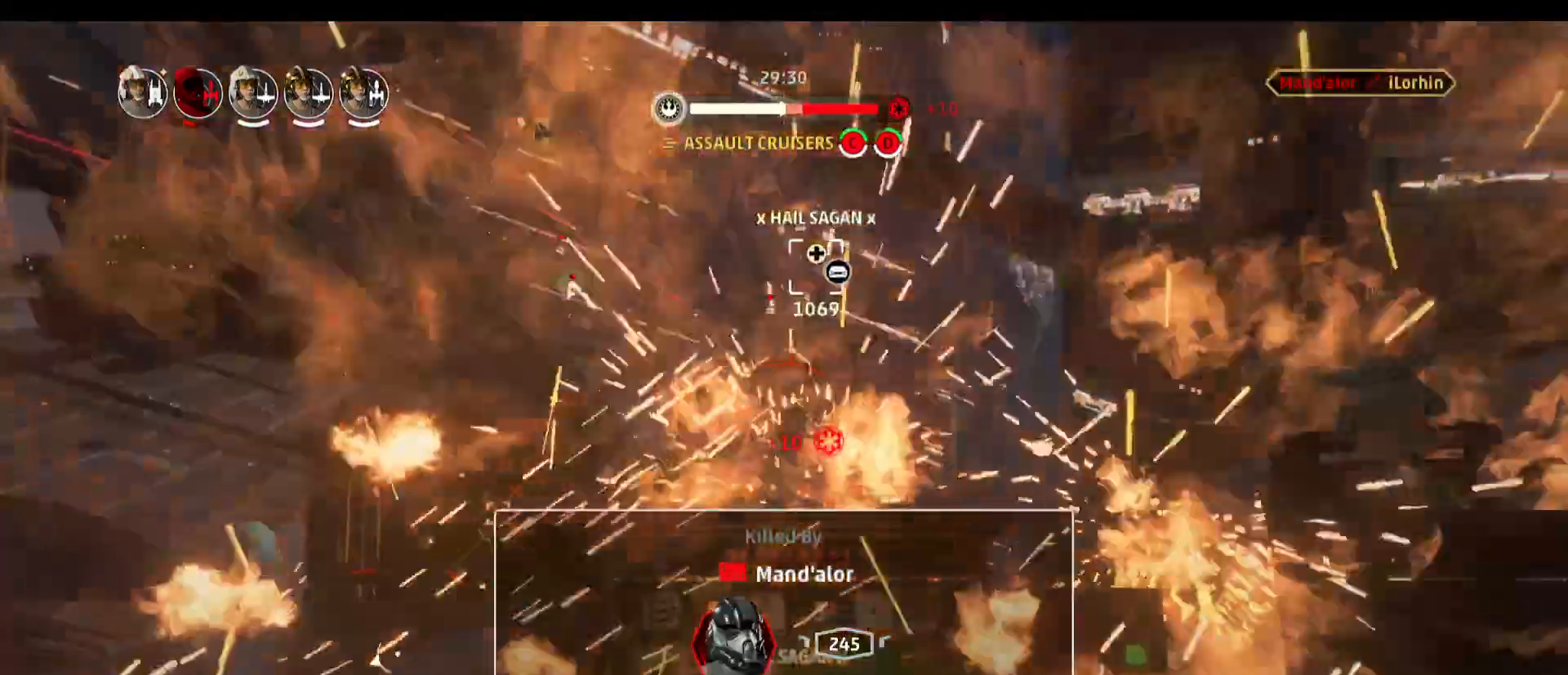
{"keys": [], "mouse": [], "events": [[17, "space", "down"], [150, "s", "up"], [150, "space", "up"]]}
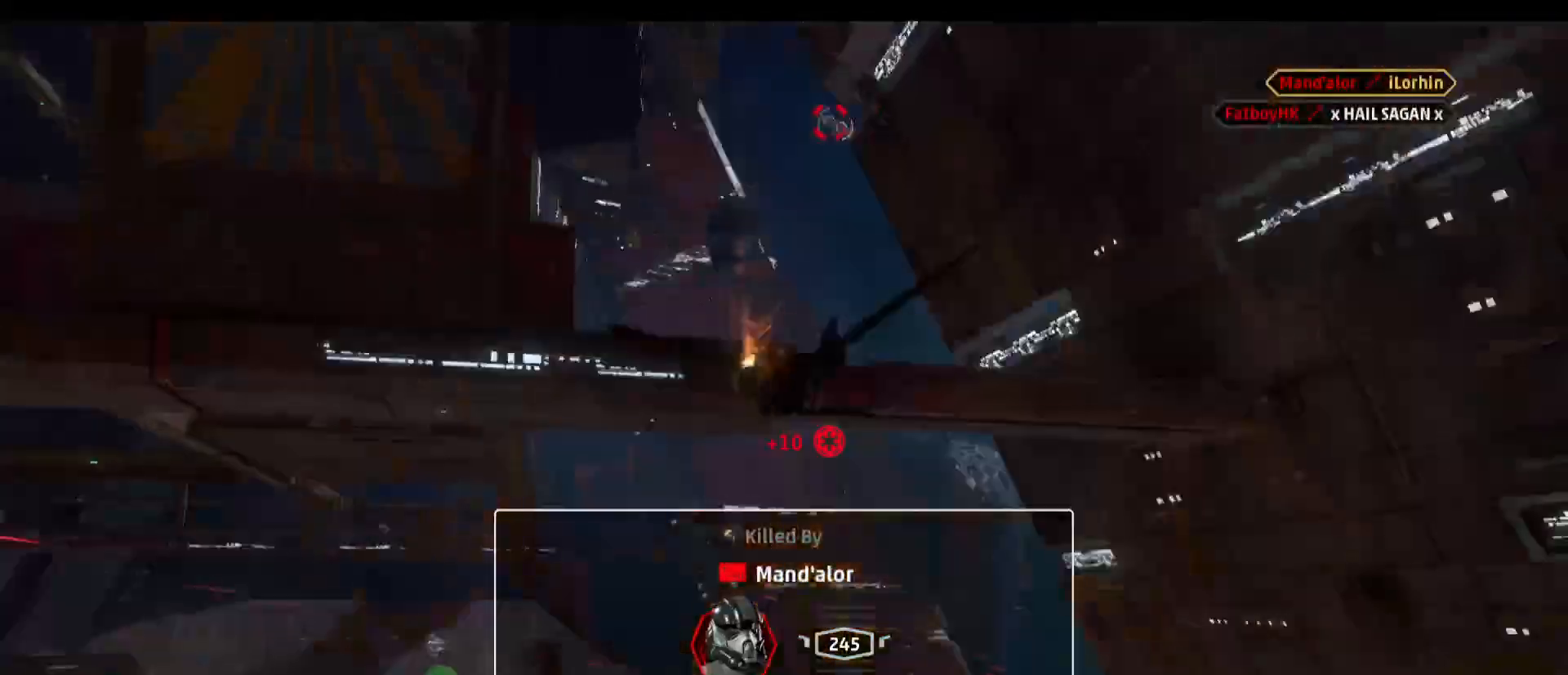
{"keys": [], "mouse": [], "events": []}
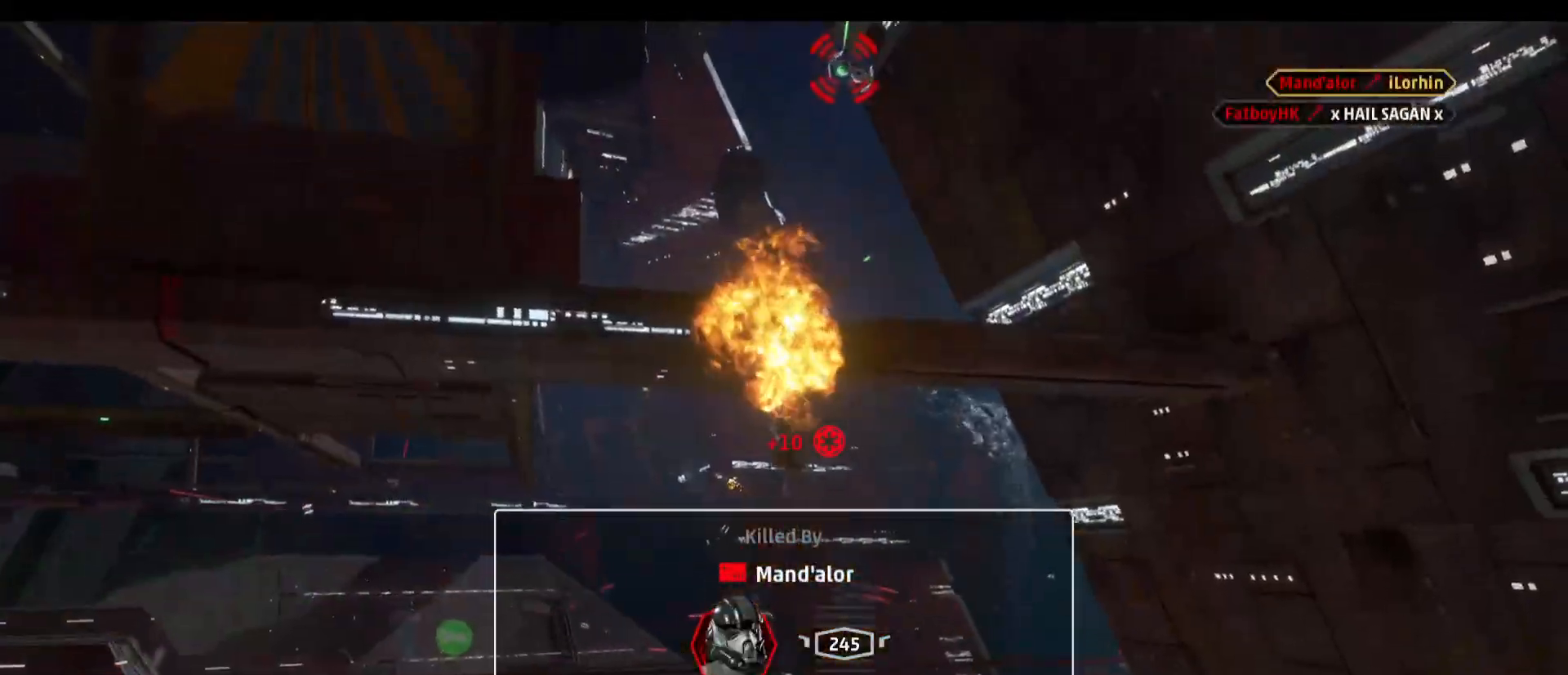
{"keys": [], "mouse": [], "events": []}
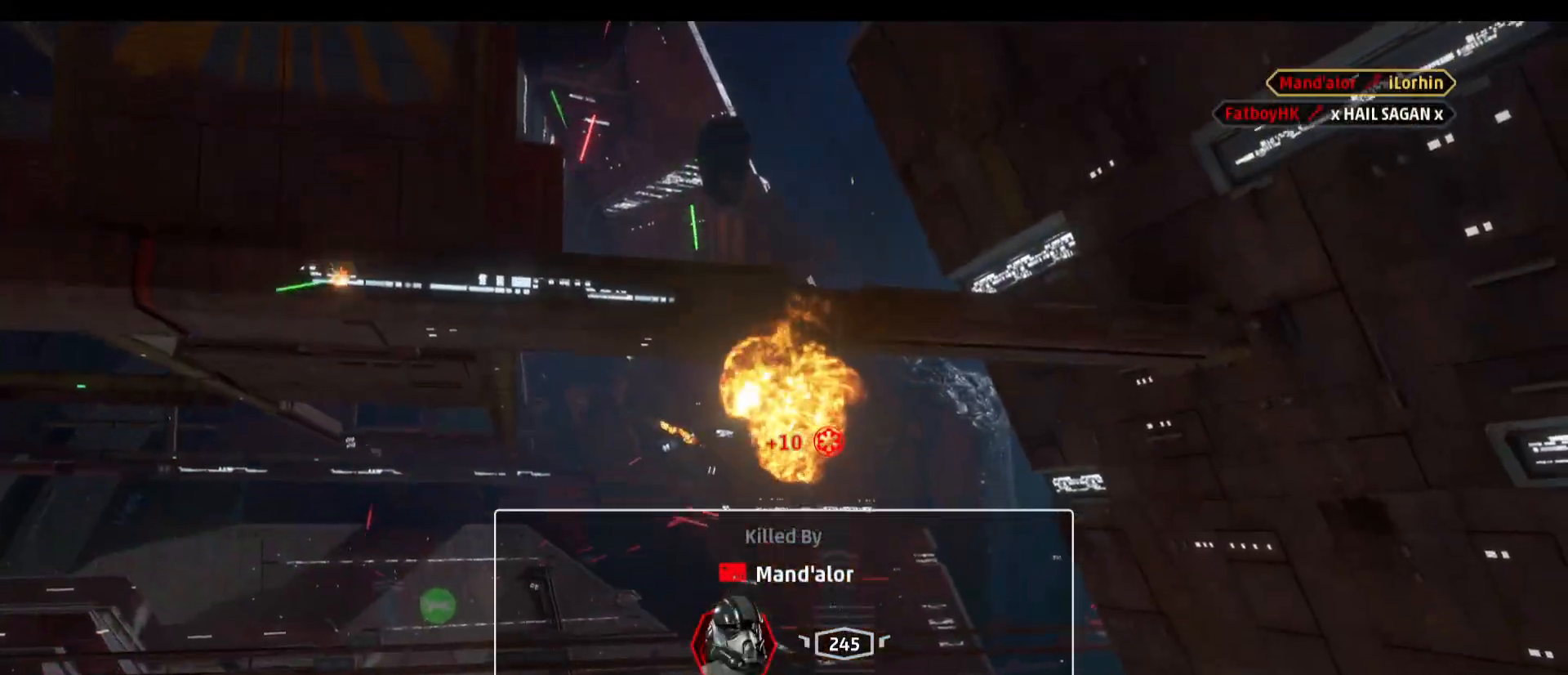
{"keys": [], "mouse": [], "events": []}
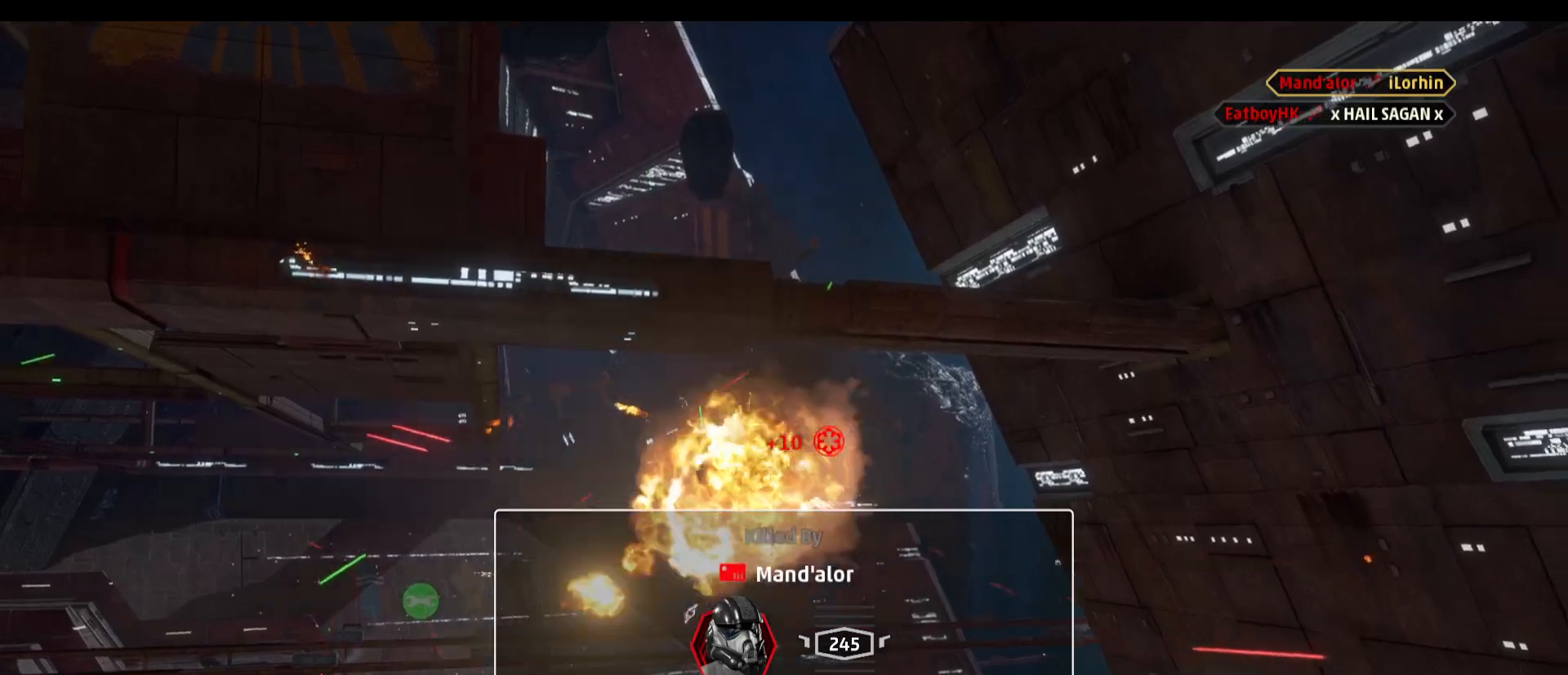
{"keys": ["alt"], "mouse": [], "events": [[450, "alt", "down"]]}
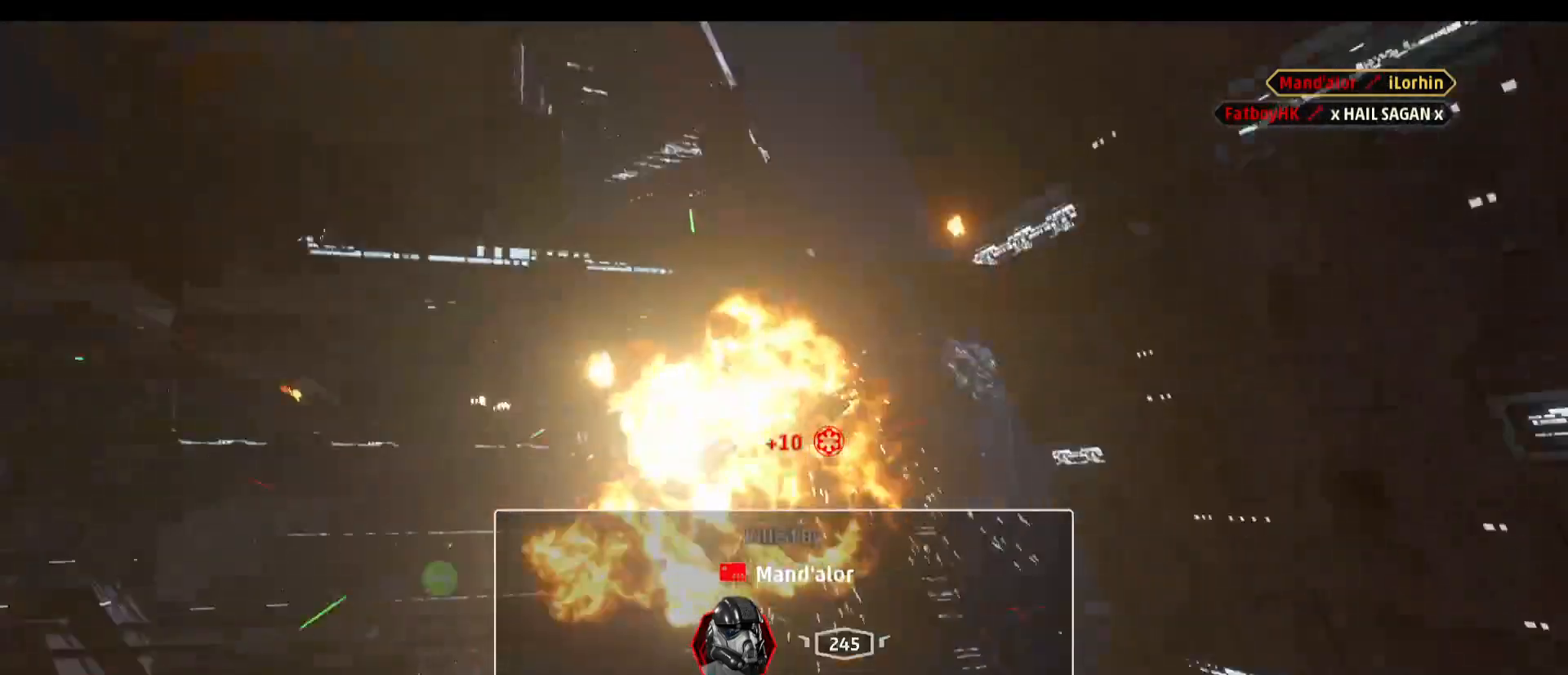
{"keys": ["alt"], "mouse": [], "events": []}
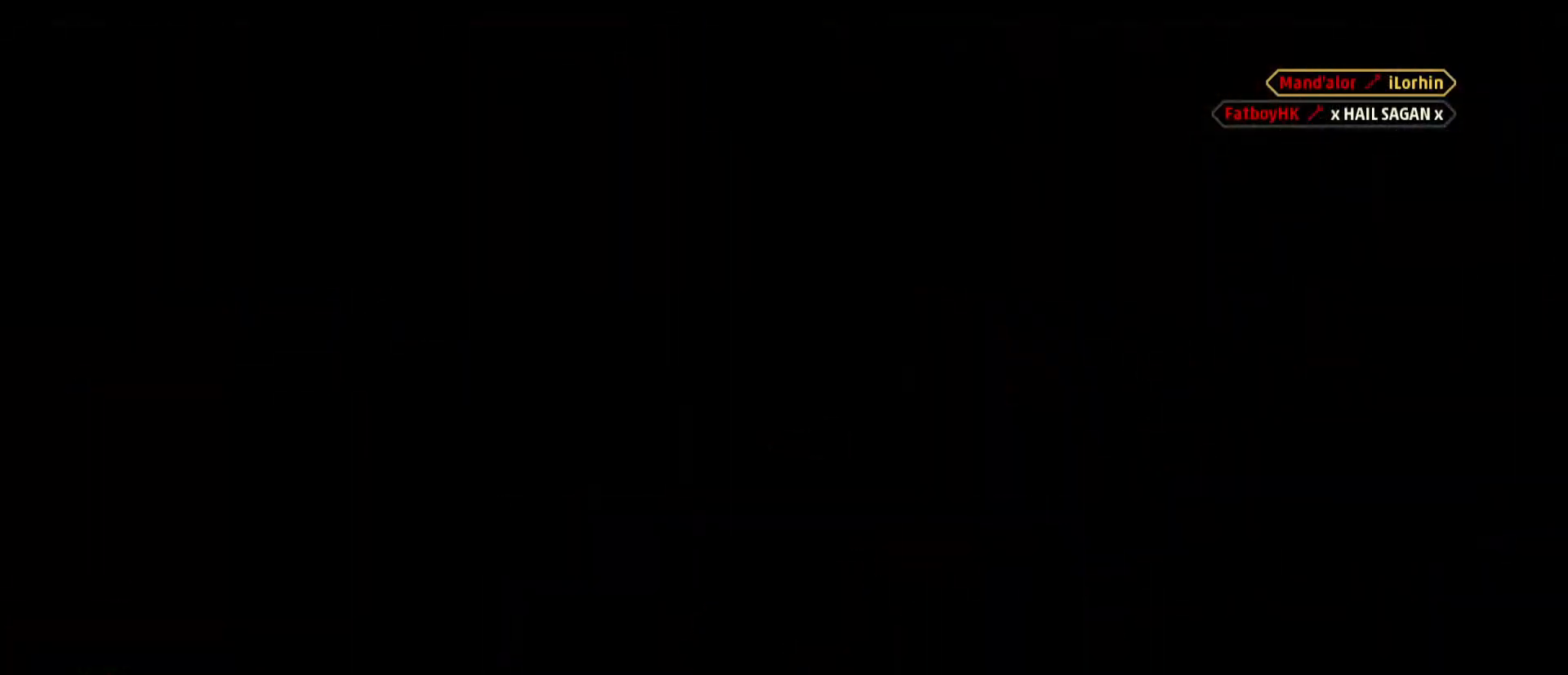
{"keys": ["alt"], "mouse": [], "events": []}
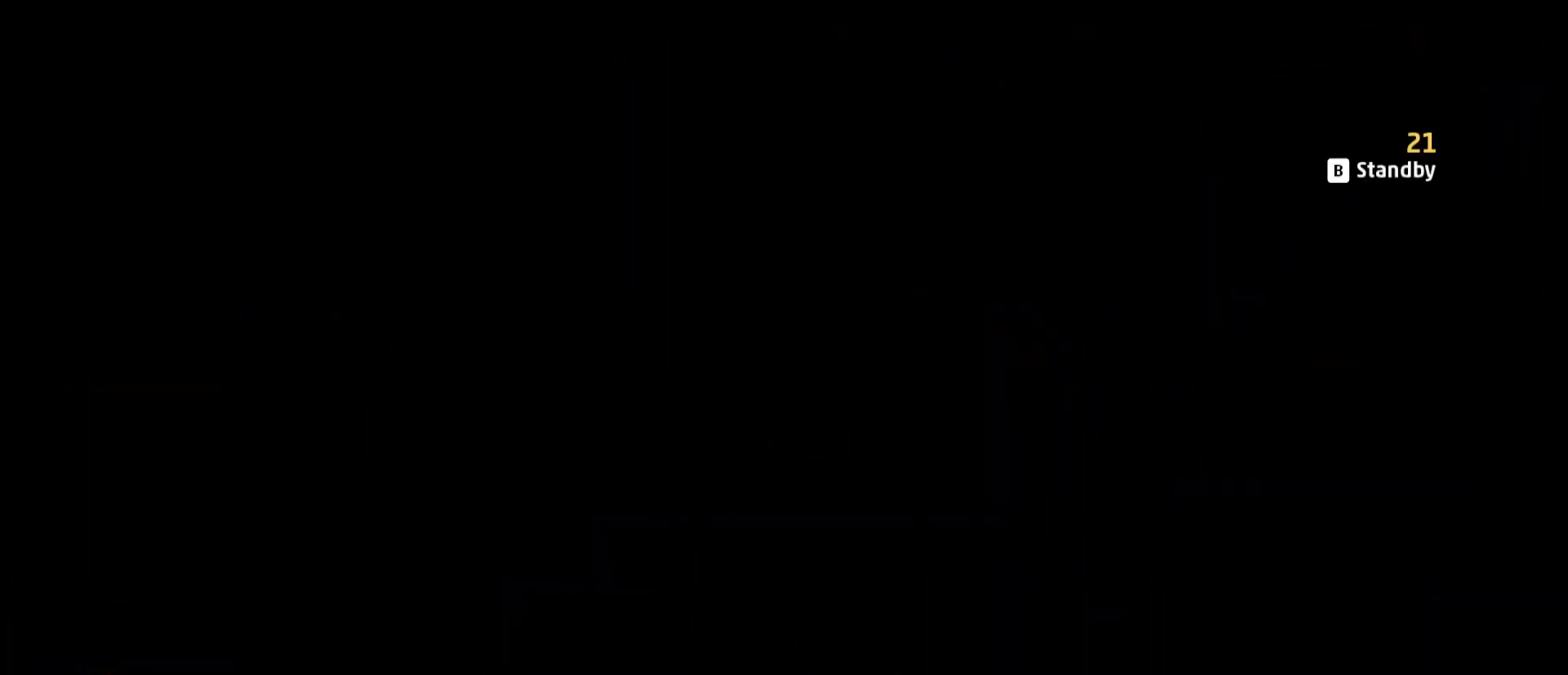
{"keys": ["b"], "mouse": [], "events": [[367, "alt", "up"], [450, "b", "down"]]}
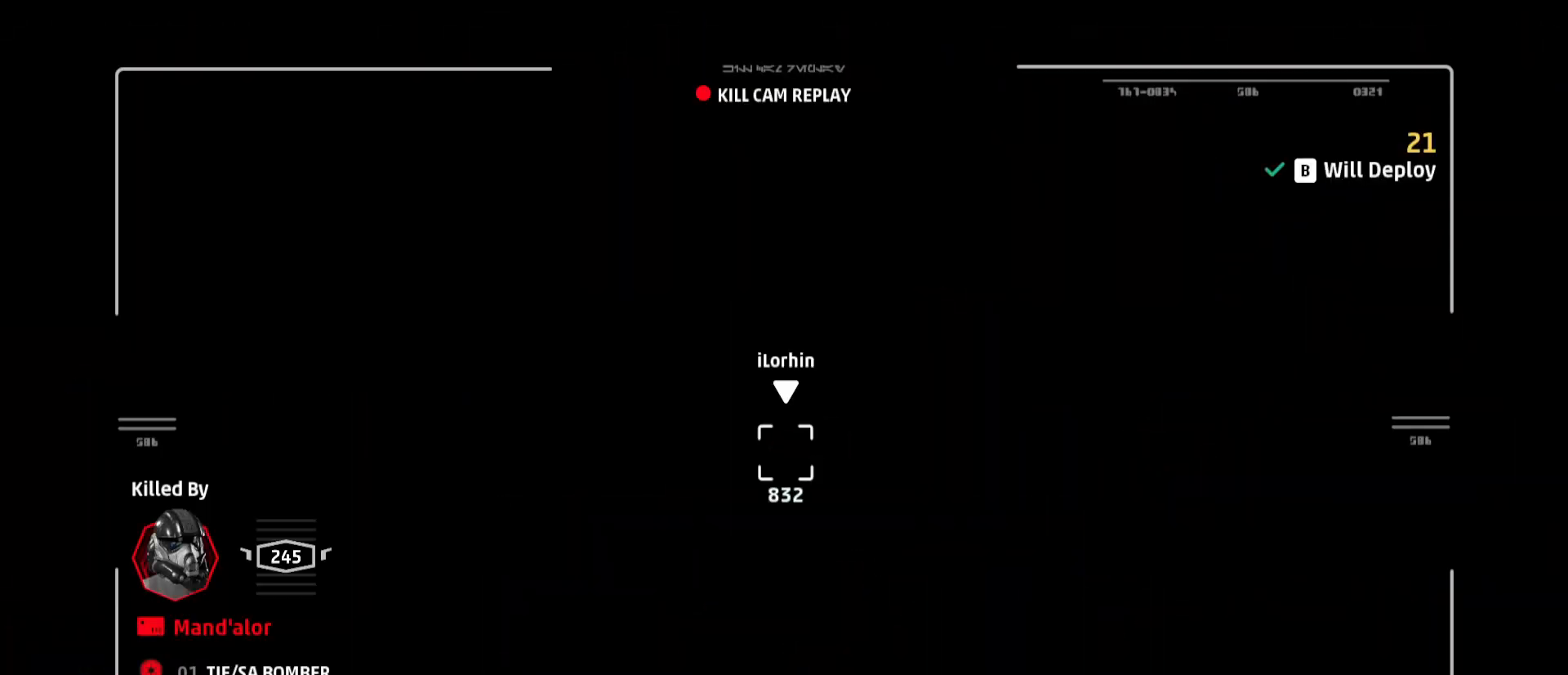
{"keys": [], "mouse": [], "events": [[50, "b", "up"]]}